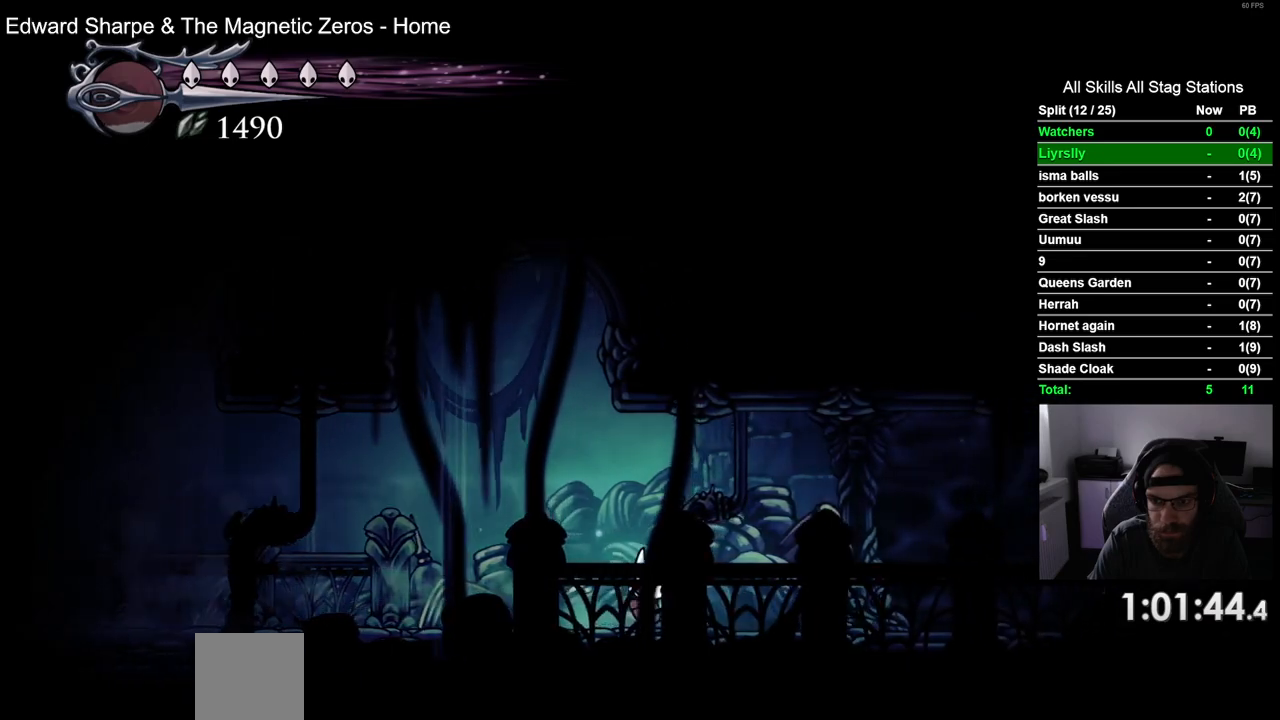
Gameplay with a controller (PlayStation layout); each line is a JSON object with the inputs held at the frame after it (dt_ms = milliseconds from this image to that frame). "events" lists button and stick changes between this image and that frame as [ms after this image, input, new state], when the widget could be followed in between. Not read: L3 R1 R3.
{"dt_ms": 500, "buttons": ["DPAD_RIGHT"], "left_stick": "center", "right_stick": "center", "events": [[183, "R2", "up"]]}
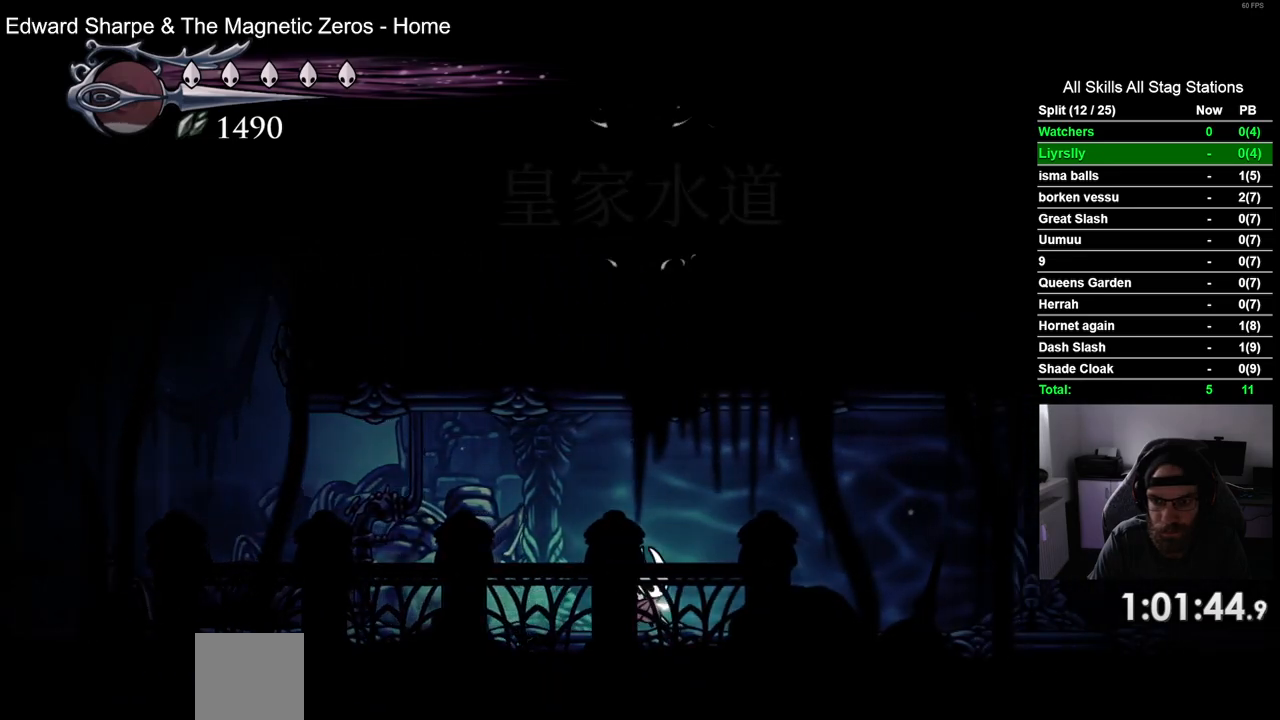
{"dt_ms": 500, "buttons": ["DPAD_RIGHT"], "left_stick": "center", "right_stick": "center", "events": [[83, "R2", "down"], [333, "R2", "up"]]}
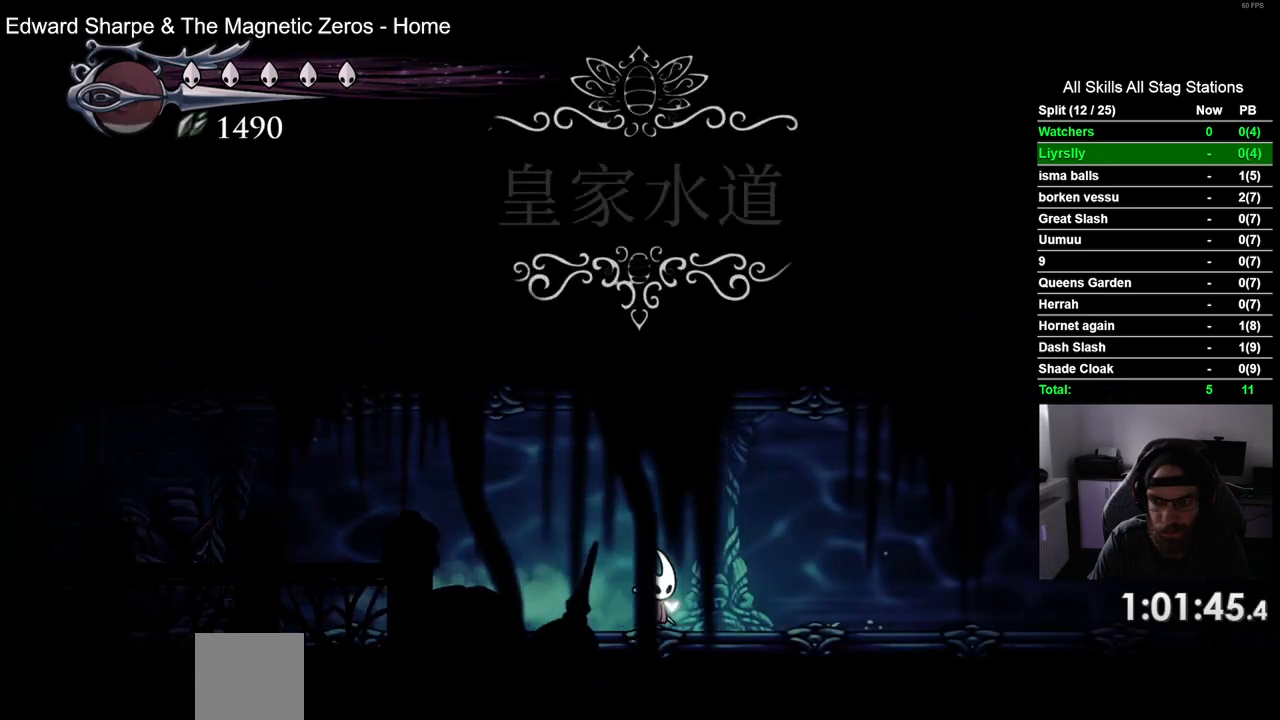
{"dt_ms": 500, "buttons": ["DPAD_RIGHT"], "left_stick": "center", "right_stick": "center", "events": [[200, "R2", "down"], [417, "R2", "up"]]}
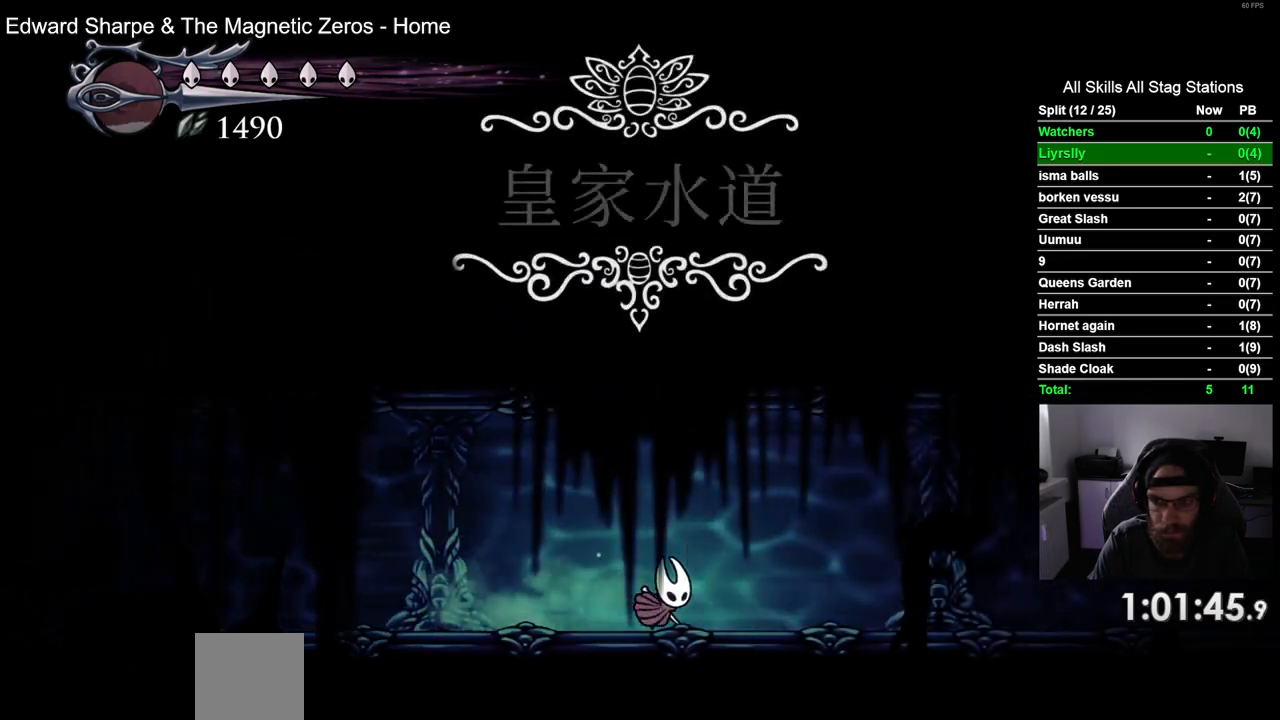
{"dt_ms": 500, "buttons": ["R2", "DPAD_RIGHT"], "left_stick": "center", "right_stick": "center", "events": [[333, "R2", "down"]]}
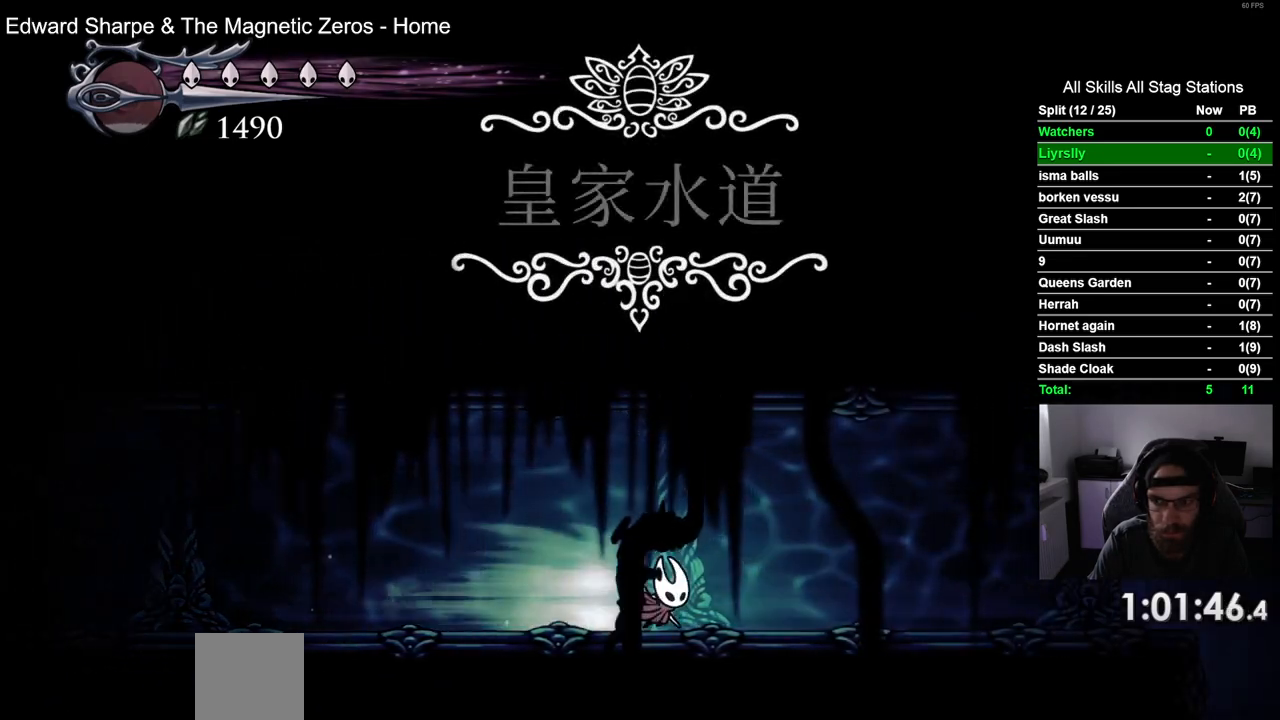
{"dt_ms": 500, "buttons": ["DPAD_RIGHT"], "left_stick": "center", "right_stick": "center", "events": [[67, "R2", "up"]]}
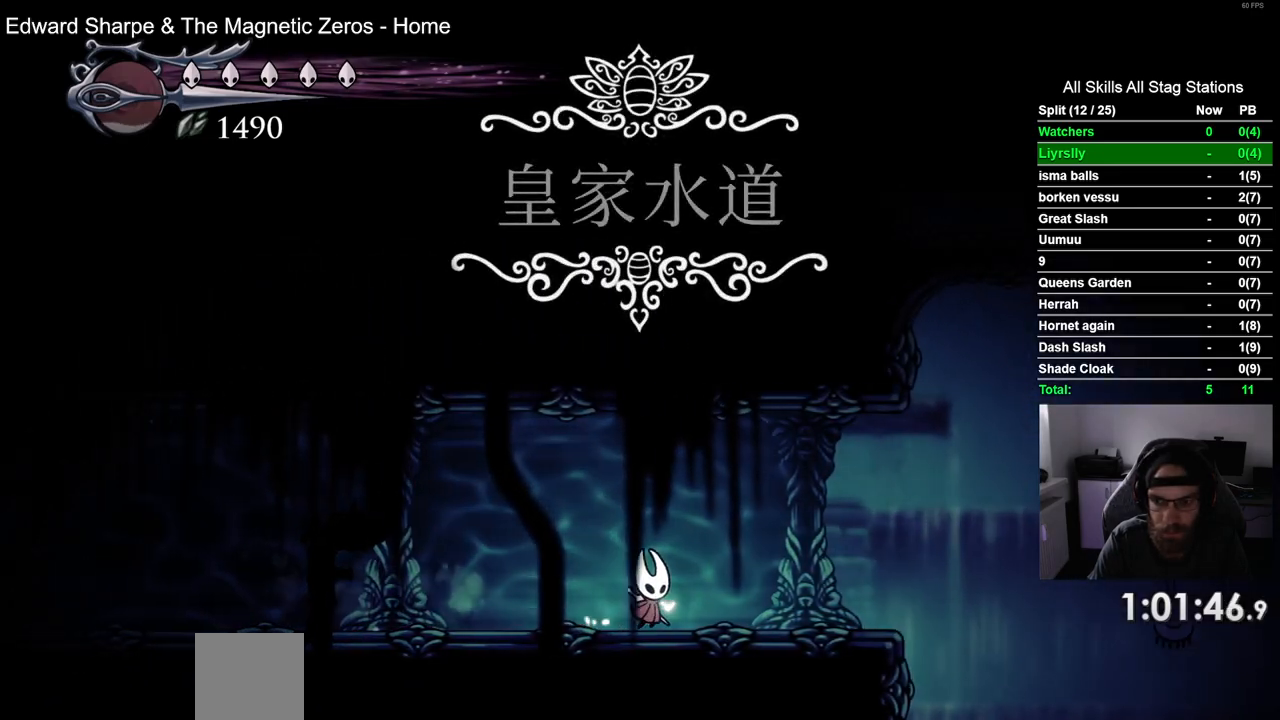
{"dt_ms": 500, "buttons": ["DPAD_RIGHT"], "left_stick": "center", "right_stick": "center", "events": []}
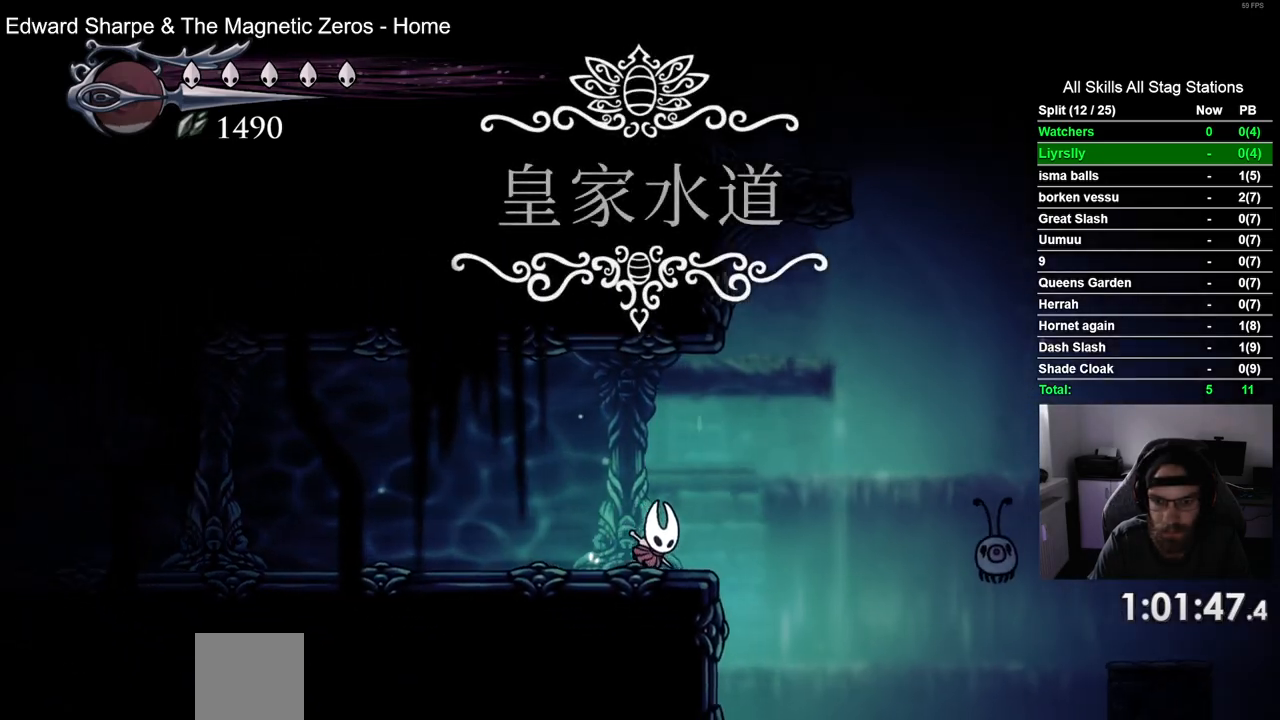
{"dt_ms": 1000, "buttons": [], "left_stick": "center", "right_stick": "center"}
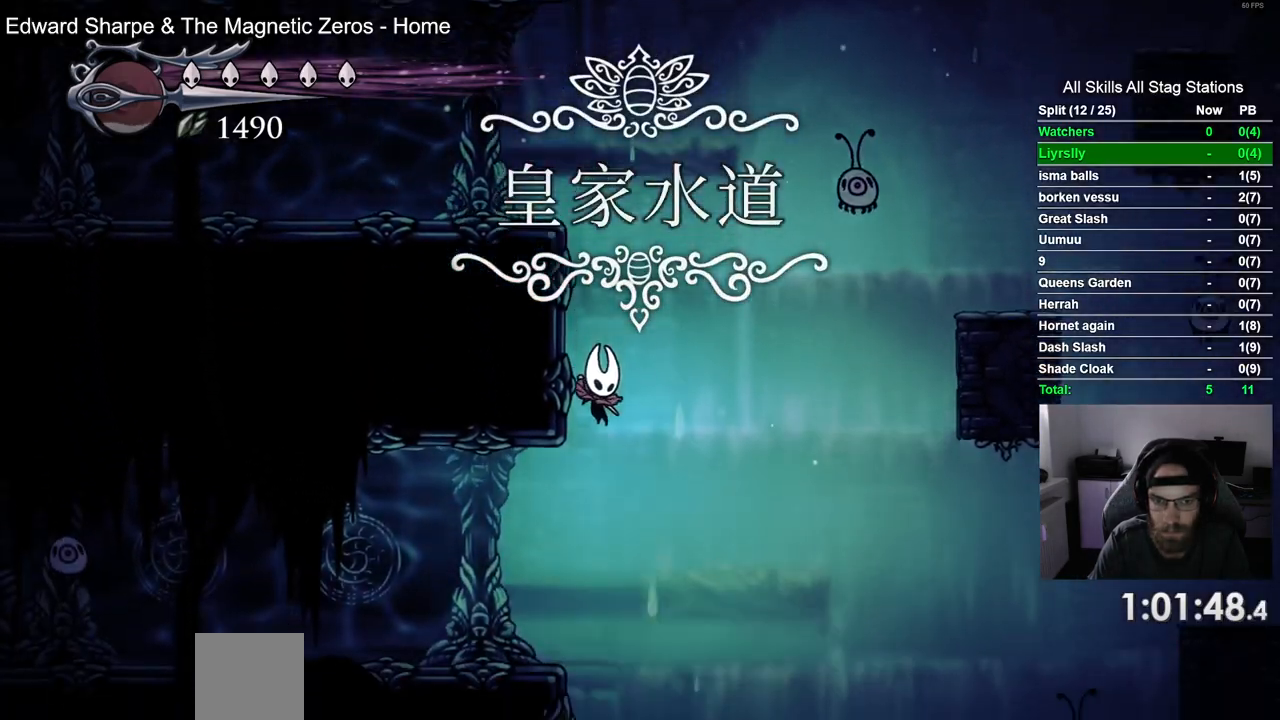
{"dt_ms": 500, "buttons": ["DPAD_LEFT"], "left_stick": "center", "right_stick": "center", "events": [[433, "DPAD_LEFT", "down"]]}
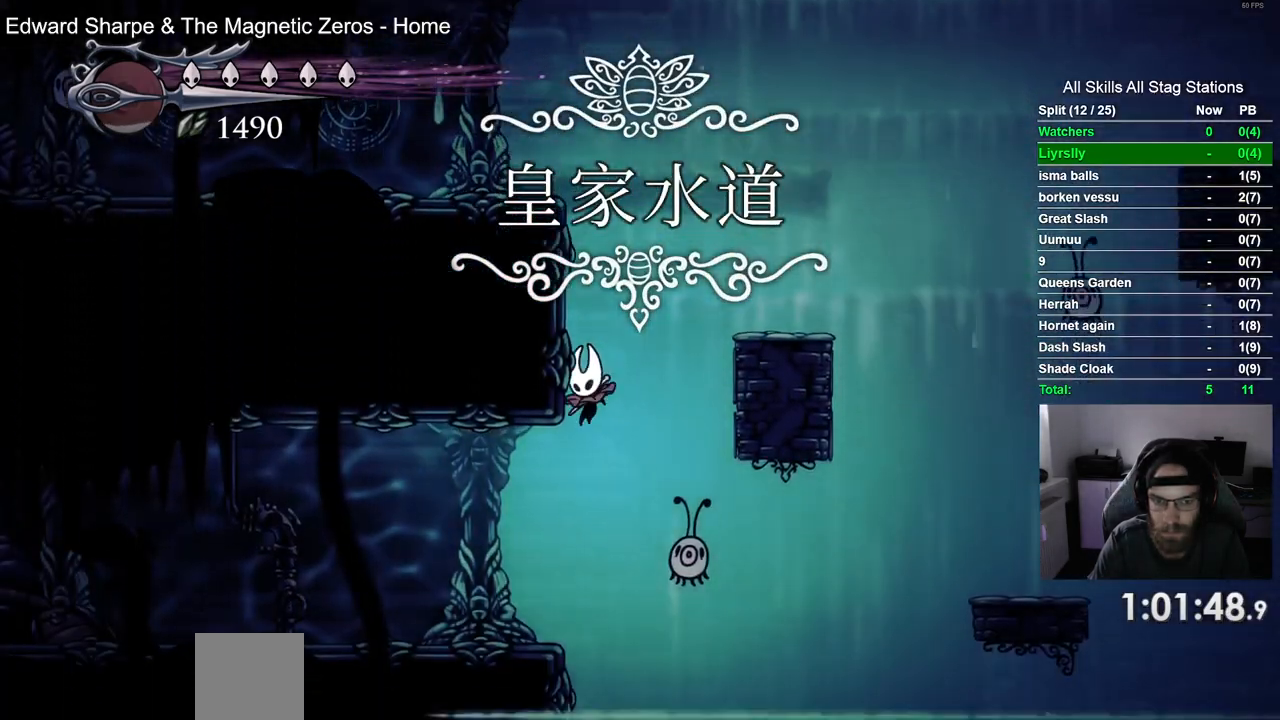
{"dt_ms": 500, "buttons": ["DPAD_LEFT"], "left_stick": "center", "right_stick": "center", "events": [[183, "R2", "down"], [417, "R2", "up"]]}
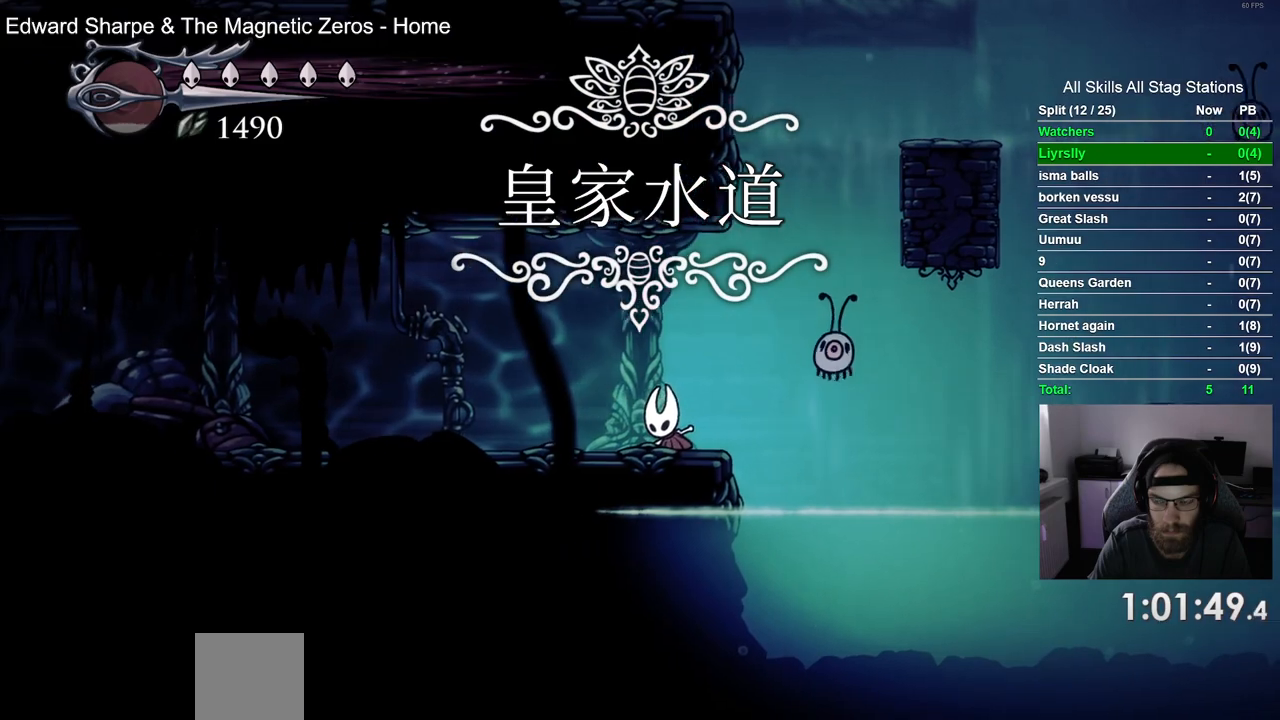
{"dt_ms": 500, "buttons": ["R2", "DPAD_LEFT"], "left_stick": "center", "right_stick": "center", "events": [[333, "R2", "down"]]}
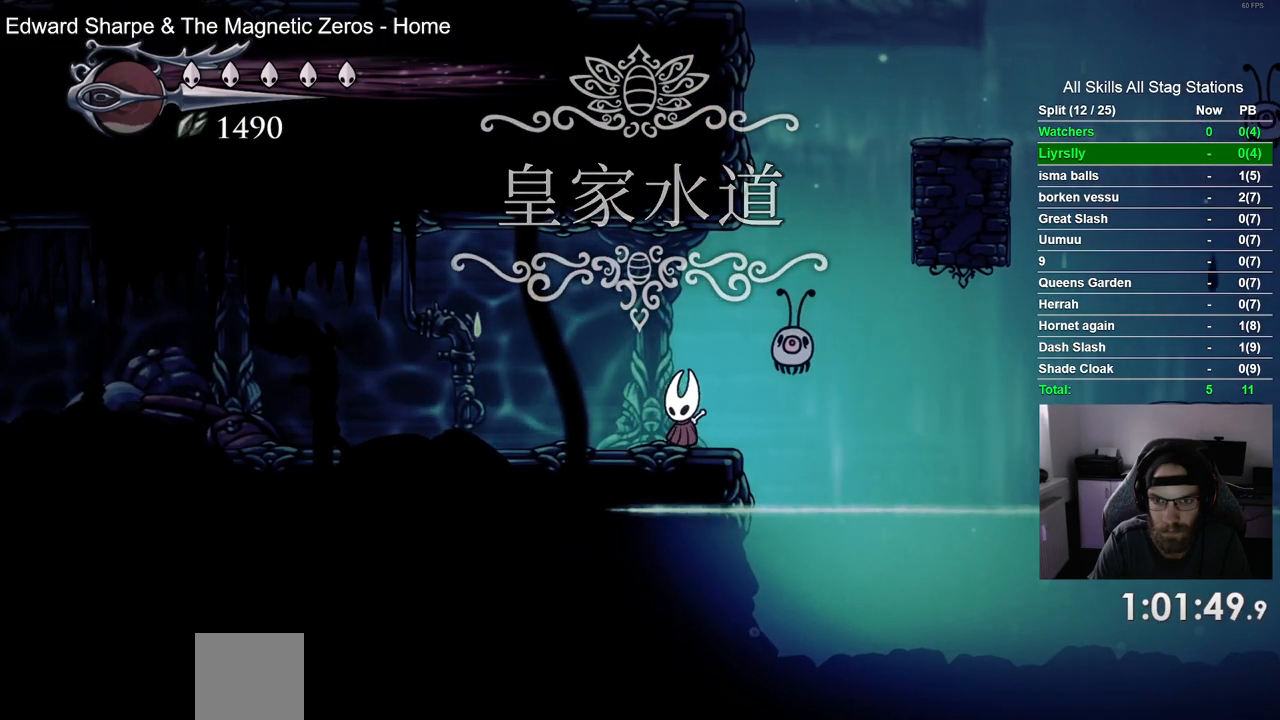
{"dt_ms": 500, "buttons": ["R2", "DPAD_LEFT"], "left_stick": "center", "right_stick": "center", "events": [[67, "R2", "up"], [467, "R2", "down"]]}
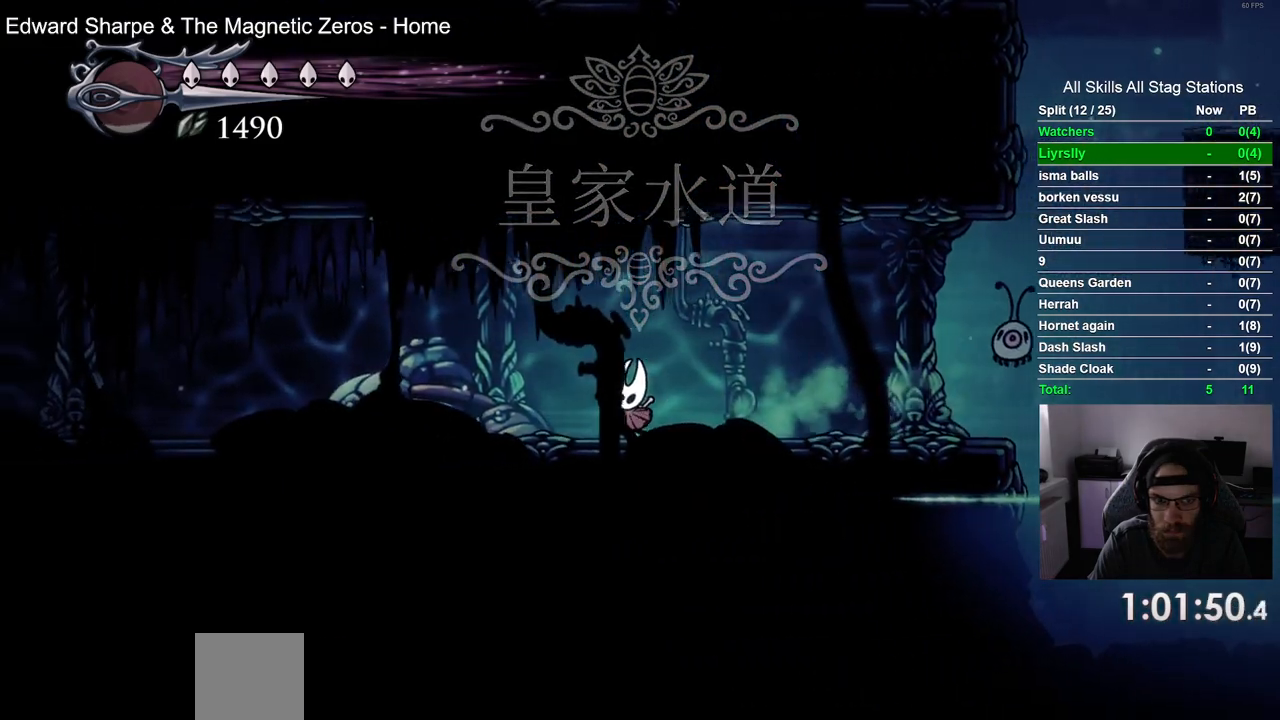
{"dt_ms": 500, "buttons": ["DPAD_LEFT"], "left_stick": "center", "right_stick": "center", "events": [[200, "R2", "up"]]}
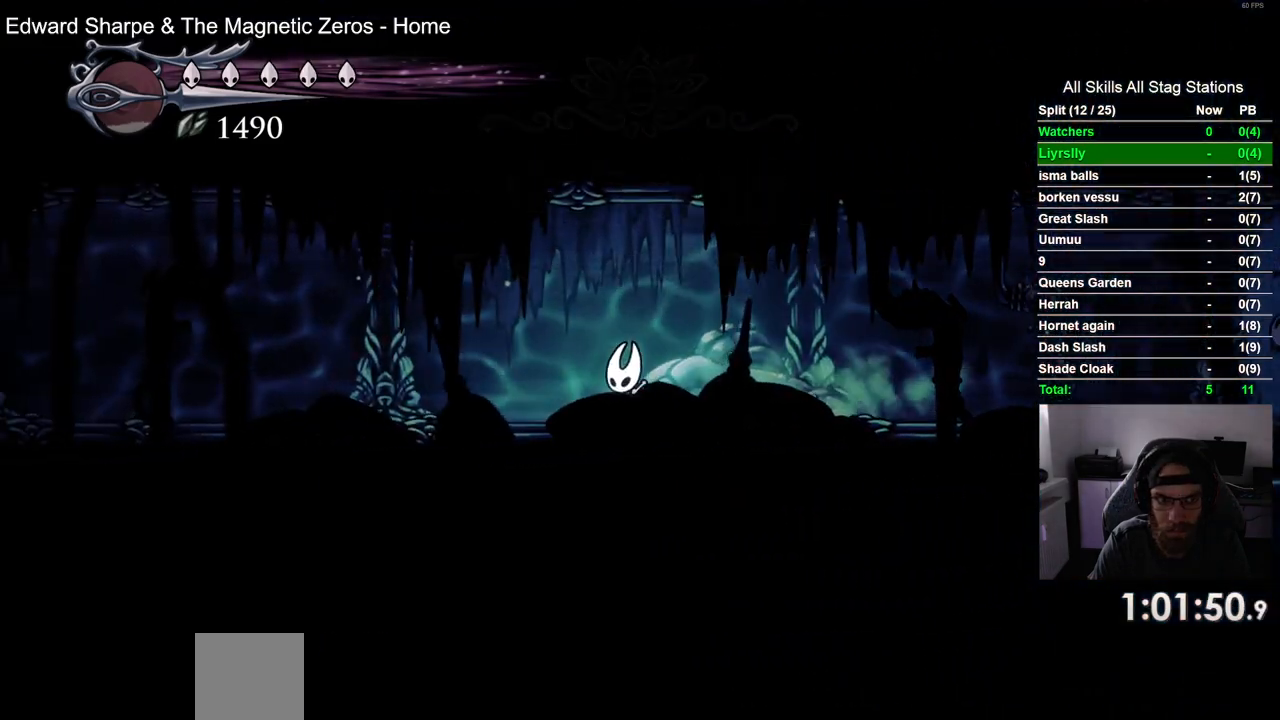
{"dt_ms": 1000, "buttons": ["DPAD_LEFT"], "left_stick": "center", "right_stick": "center"}
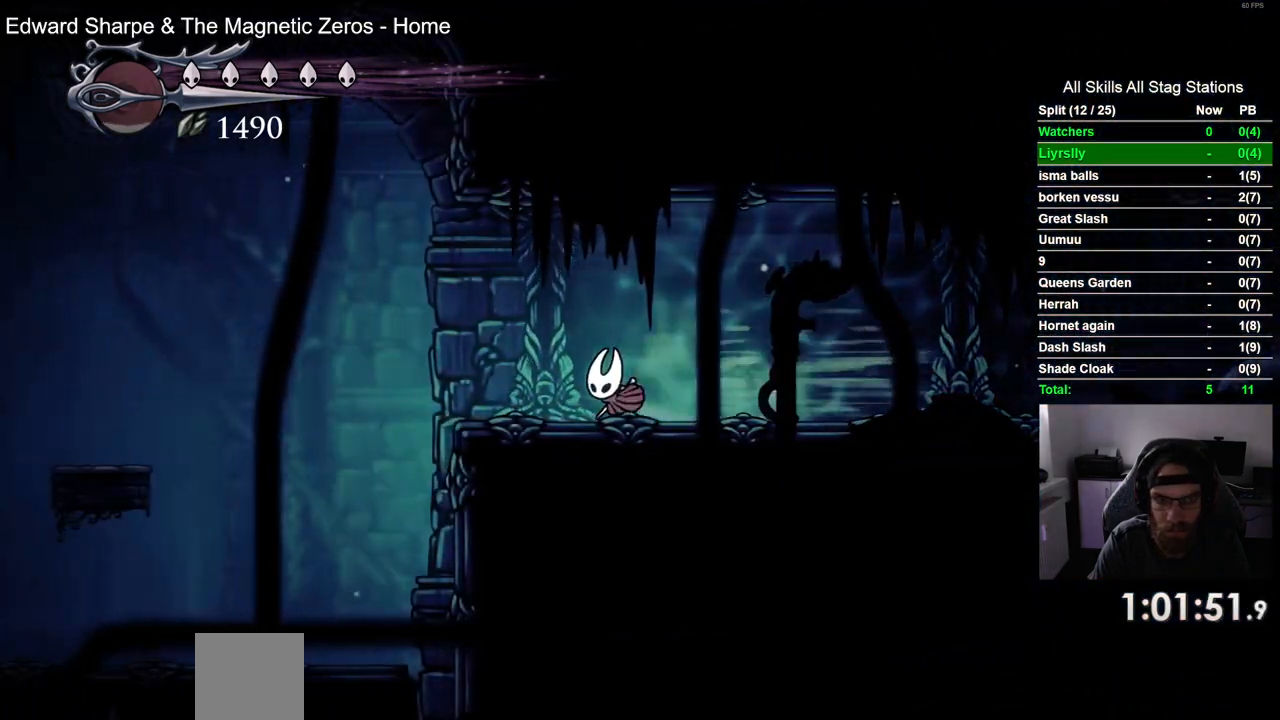
{"dt_ms": 500, "buttons": ["DPAD_LEFT"], "left_stick": "center", "right_stick": "center", "events": []}
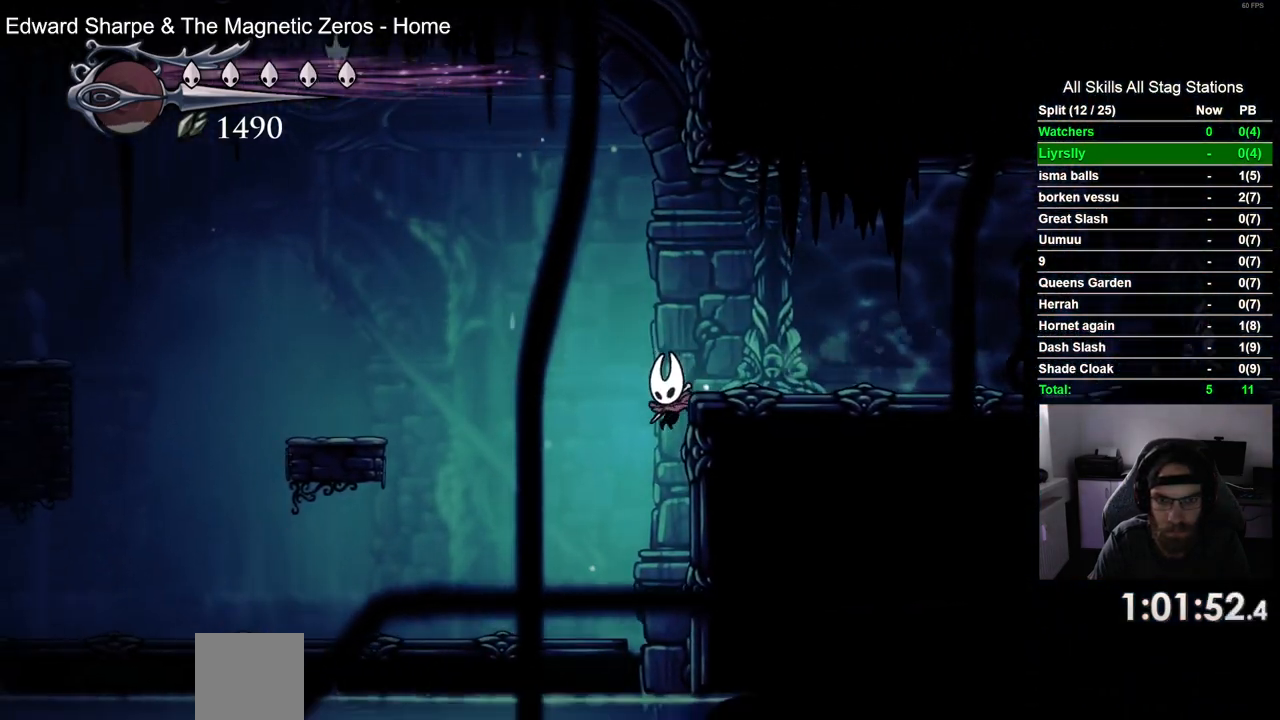
{"dt_ms": 500, "buttons": ["DPAD_LEFT"], "left_stick": "center", "right_stick": "center", "events": [[200, "DPAD_LEFT", "up"], [333, "DPAD_LEFT", "down"]]}
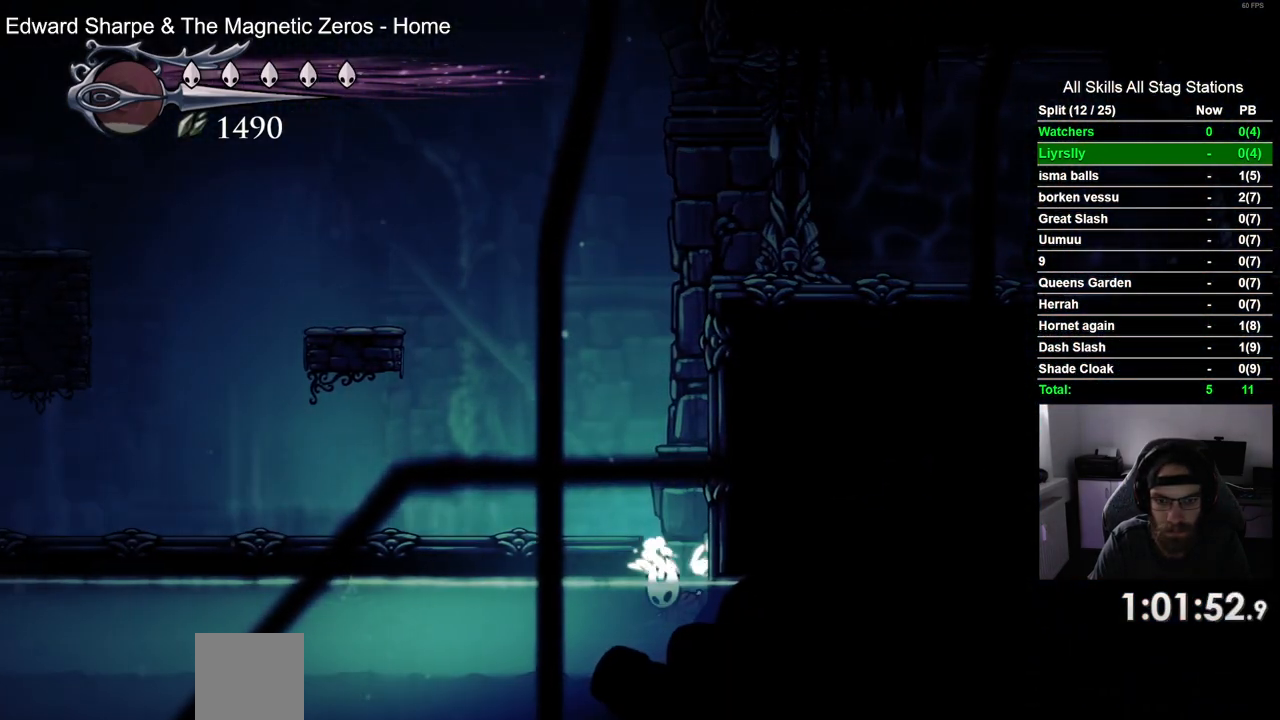
{"dt_ms": 500, "buttons": ["DPAD_LEFT"], "left_stick": "center", "right_stick": "center", "events": []}
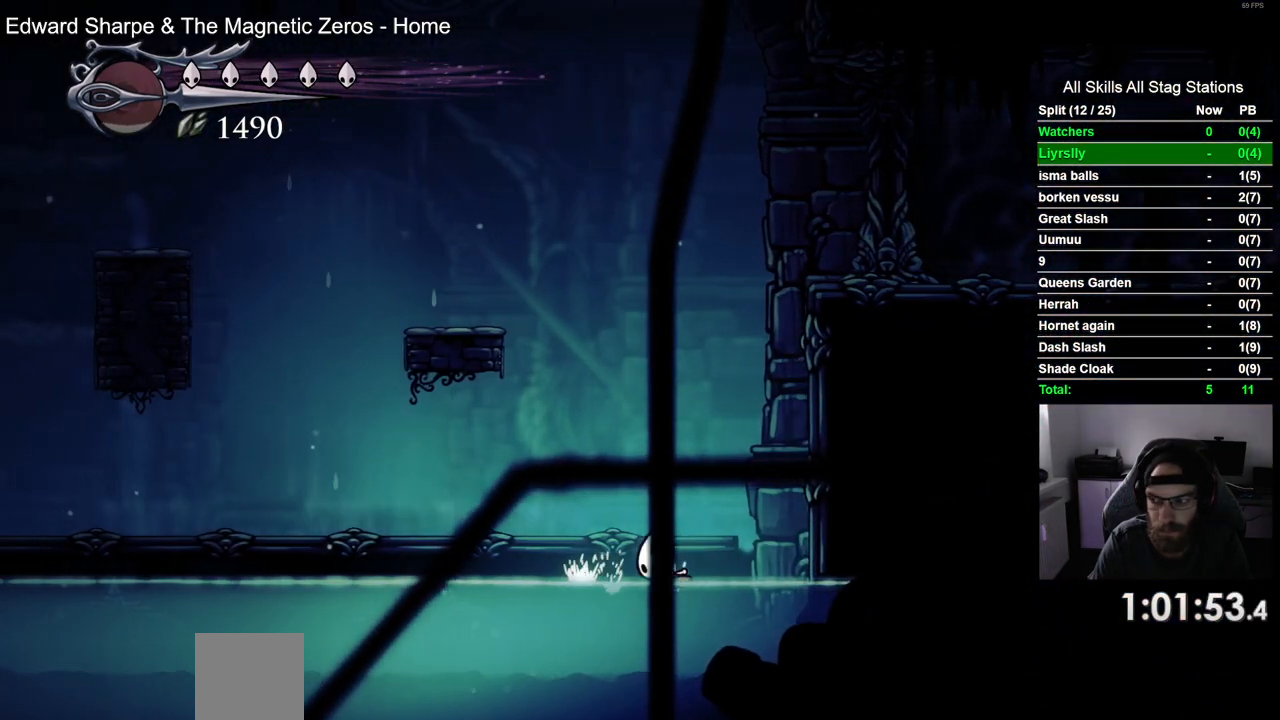
{"dt_ms": 500, "buttons": ["DPAD_LEFT"], "left_stick": "center", "right_stick": "center", "events": []}
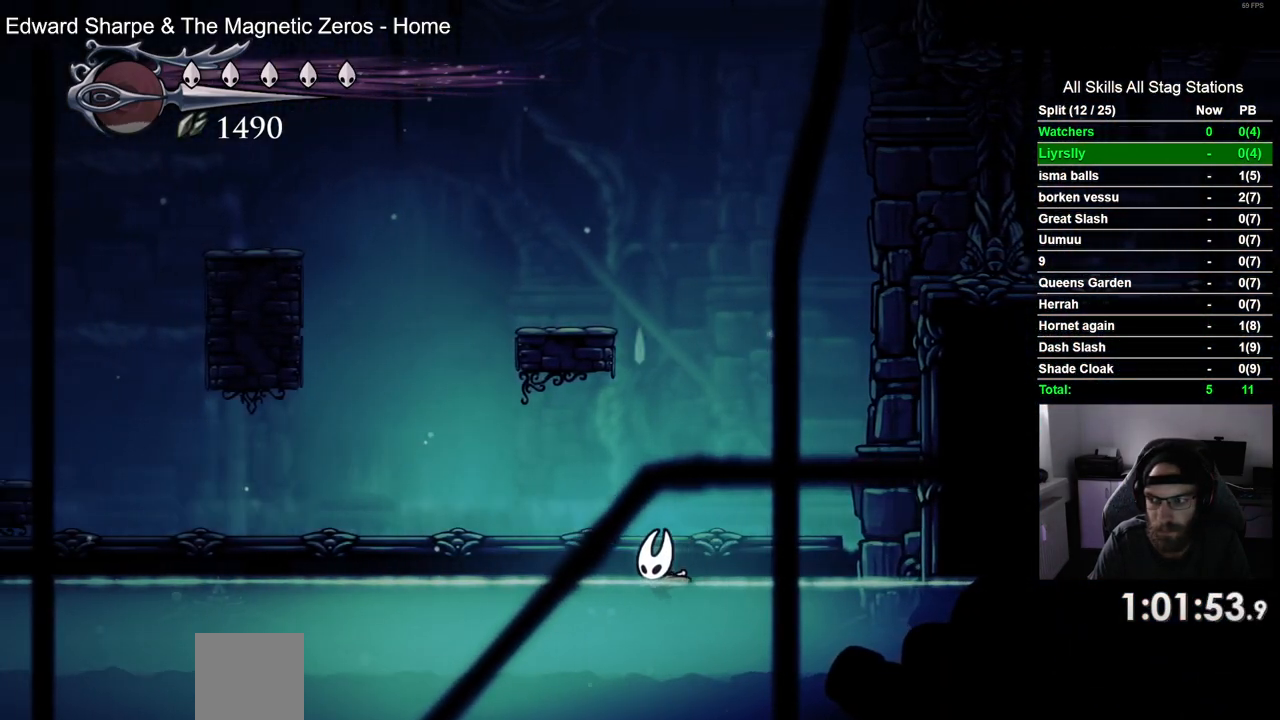
{"dt_ms": 500, "buttons": ["DPAD_LEFT"], "left_stick": "center", "right_stick": "center", "events": []}
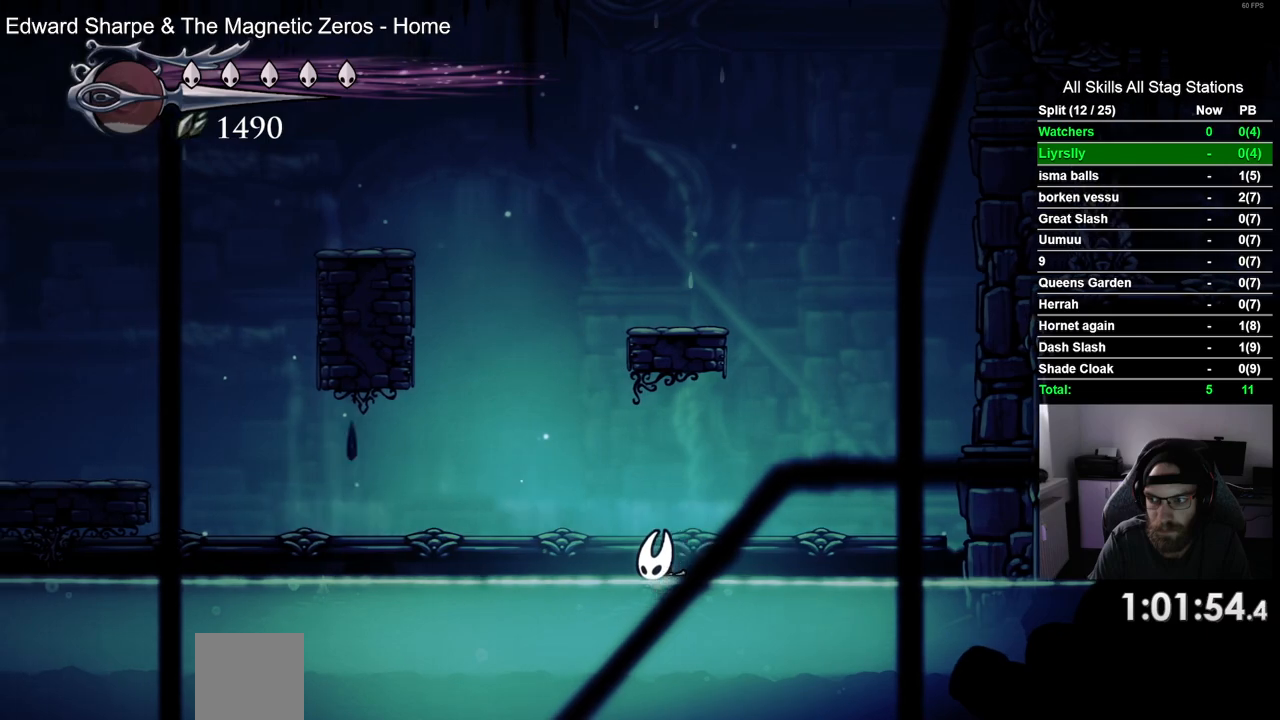
{"dt_ms": 500, "buttons": ["DPAD_LEFT"], "left_stick": "center", "right_stick": "center", "events": []}
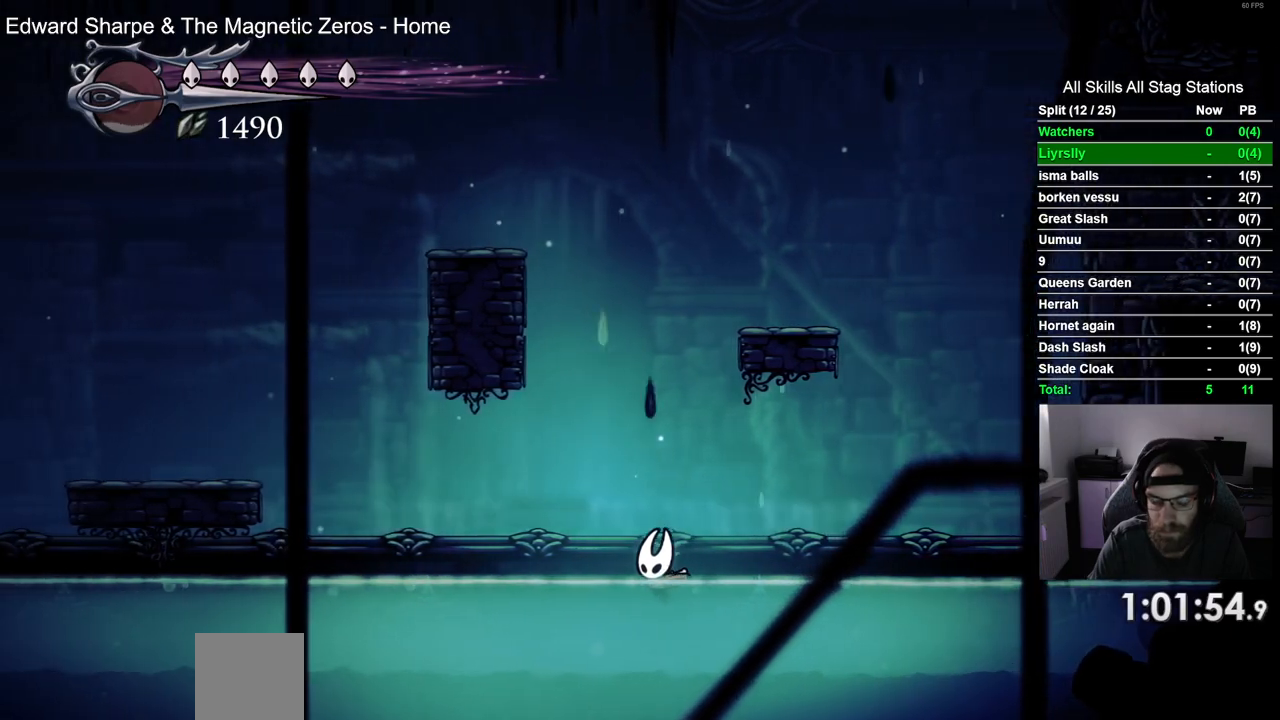
{"dt_ms": 500, "buttons": ["DPAD_LEFT"], "left_stick": "center", "right_stick": "center", "events": []}
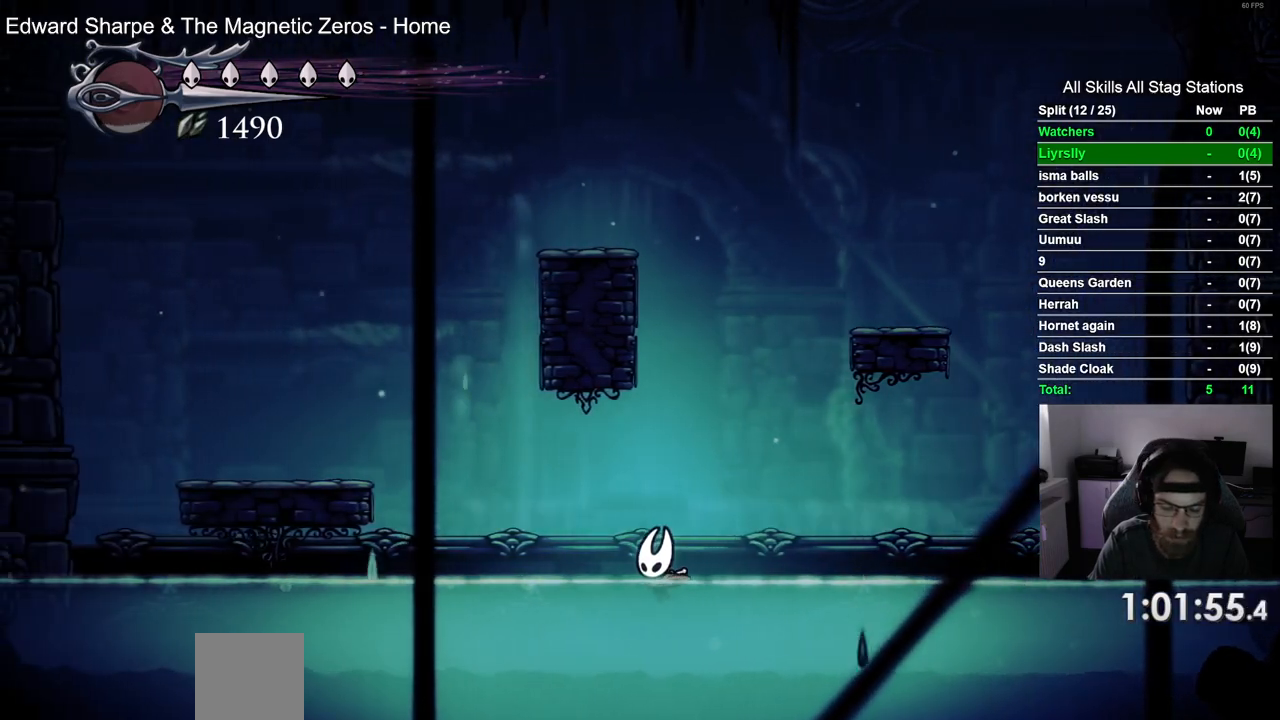
{"dt_ms": 500, "buttons": ["DPAD_LEFT"], "left_stick": "center", "right_stick": "center", "events": []}
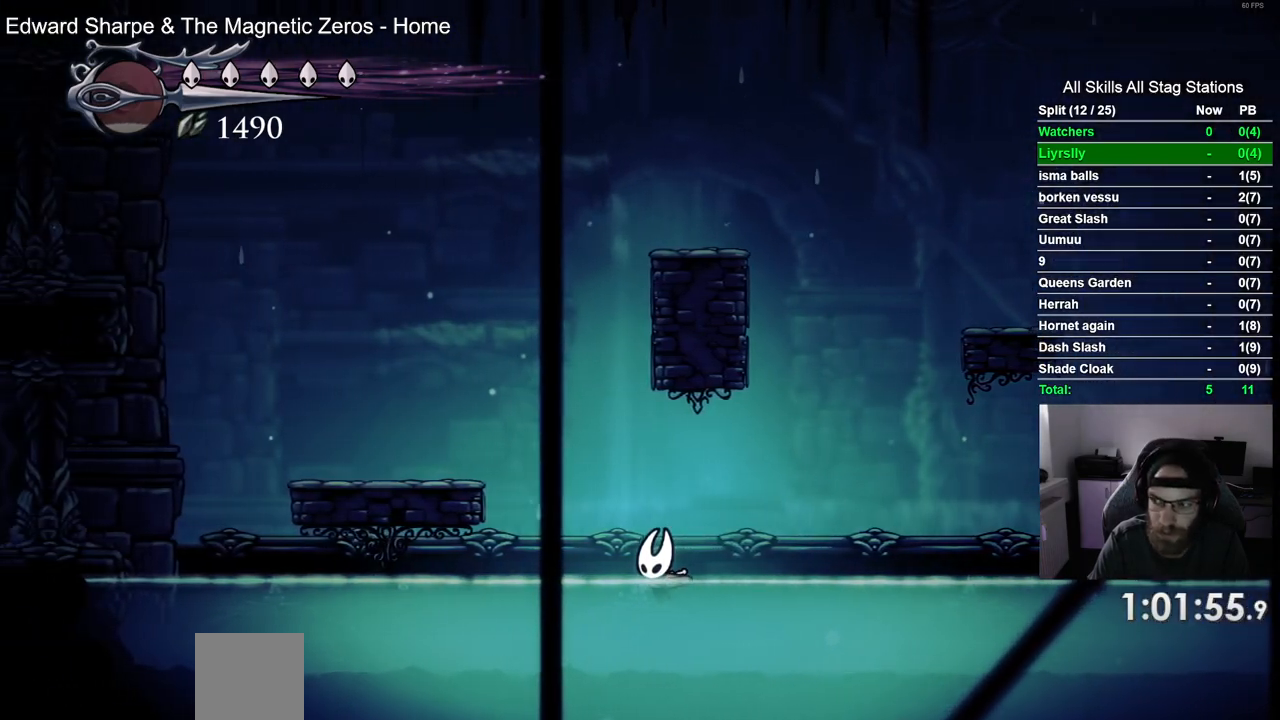
{"dt_ms": 500, "buttons": ["DPAD_LEFT"], "left_stick": "center", "right_stick": "center", "events": []}
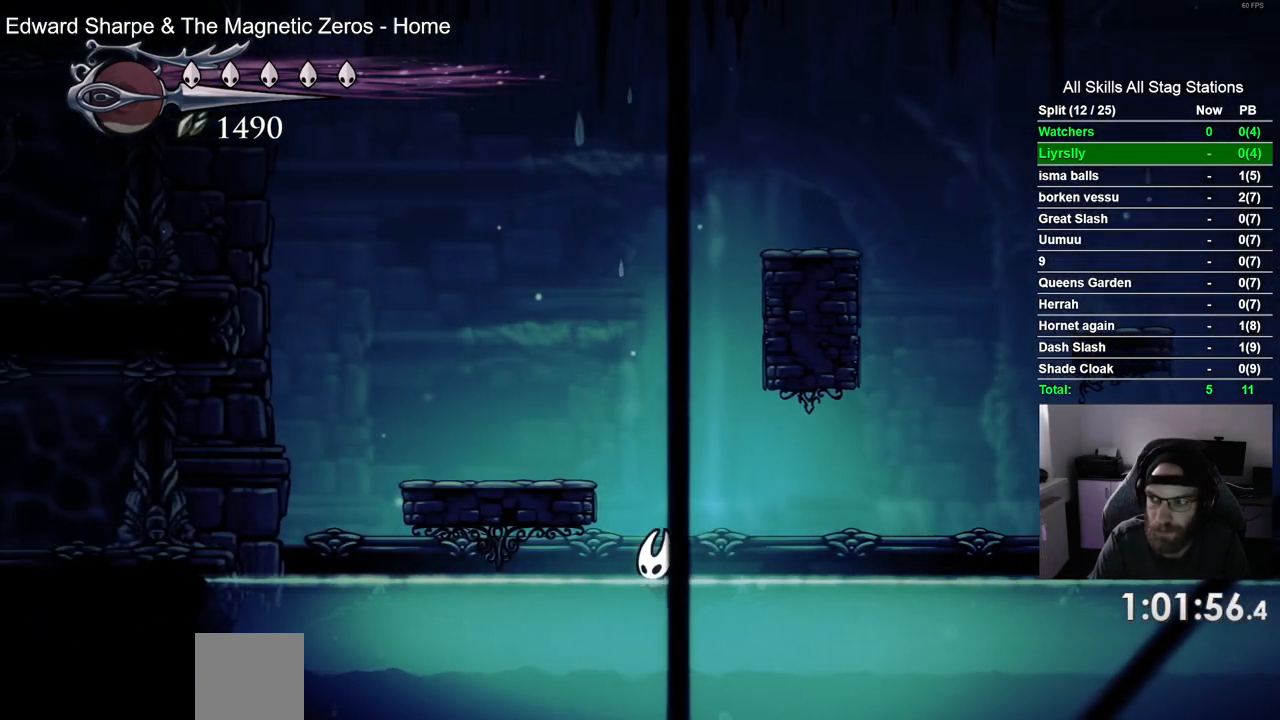
{"dt_ms": 500, "buttons": ["DPAD_LEFT"], "left_stick": "center", "right_stick": "center", "events": []}
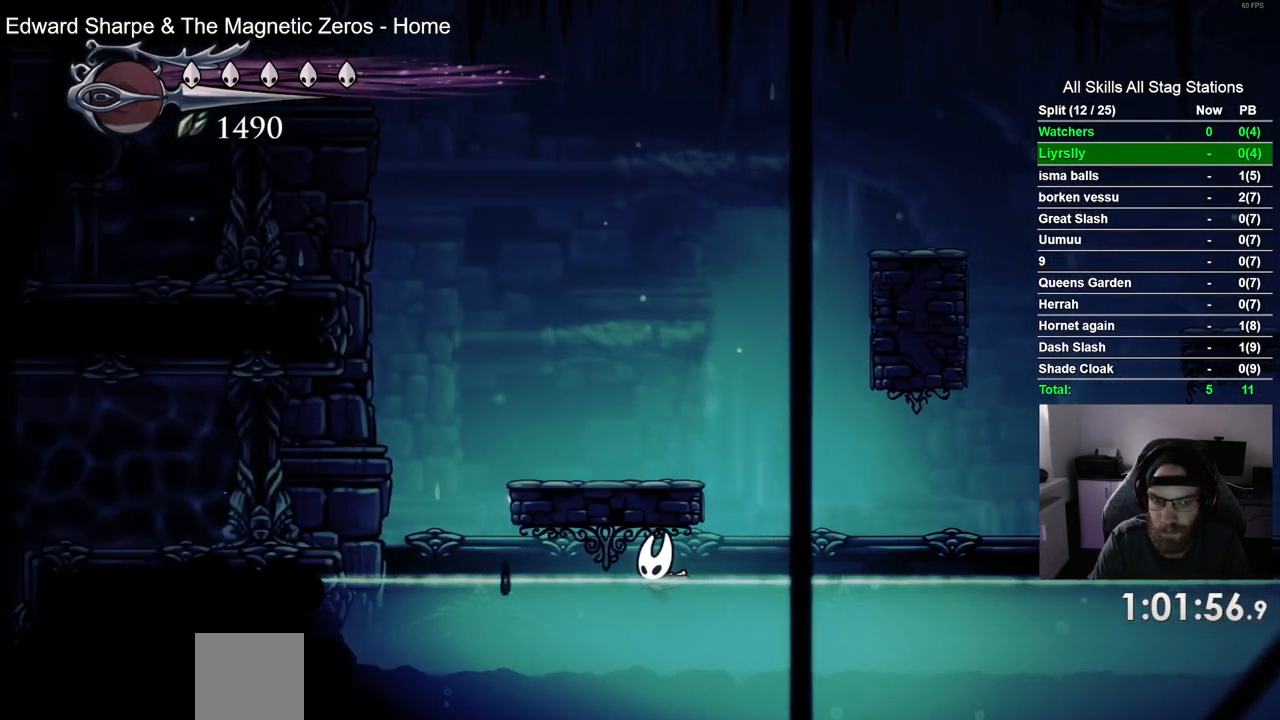
{"dt_ms": 500, "buttons": ["DPAD_LEFT"], "left_stick": "center", "right_stick": "center", "events": []}
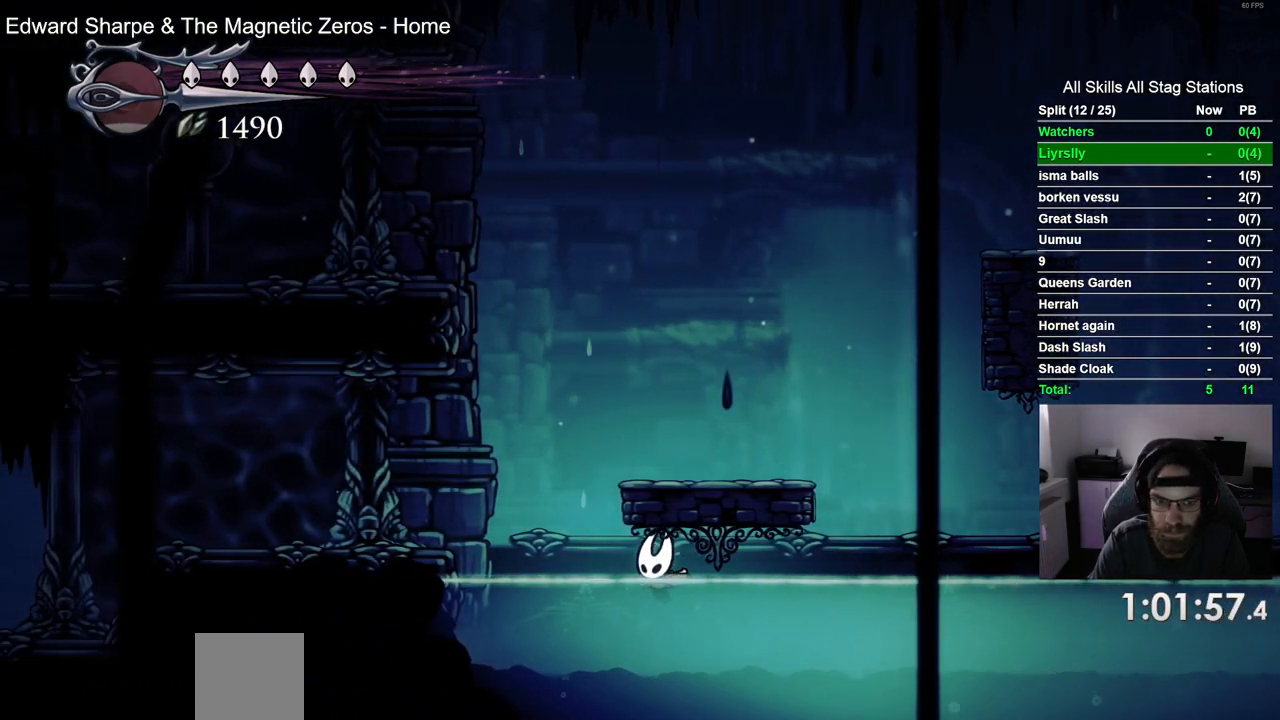
{"dt_ms": 500, "buttons": ["CROSS", "DPAD_LEFT"], "left_stick": "center", "right_stick": "center", "events": [[400, "CROSS", "down"]]}
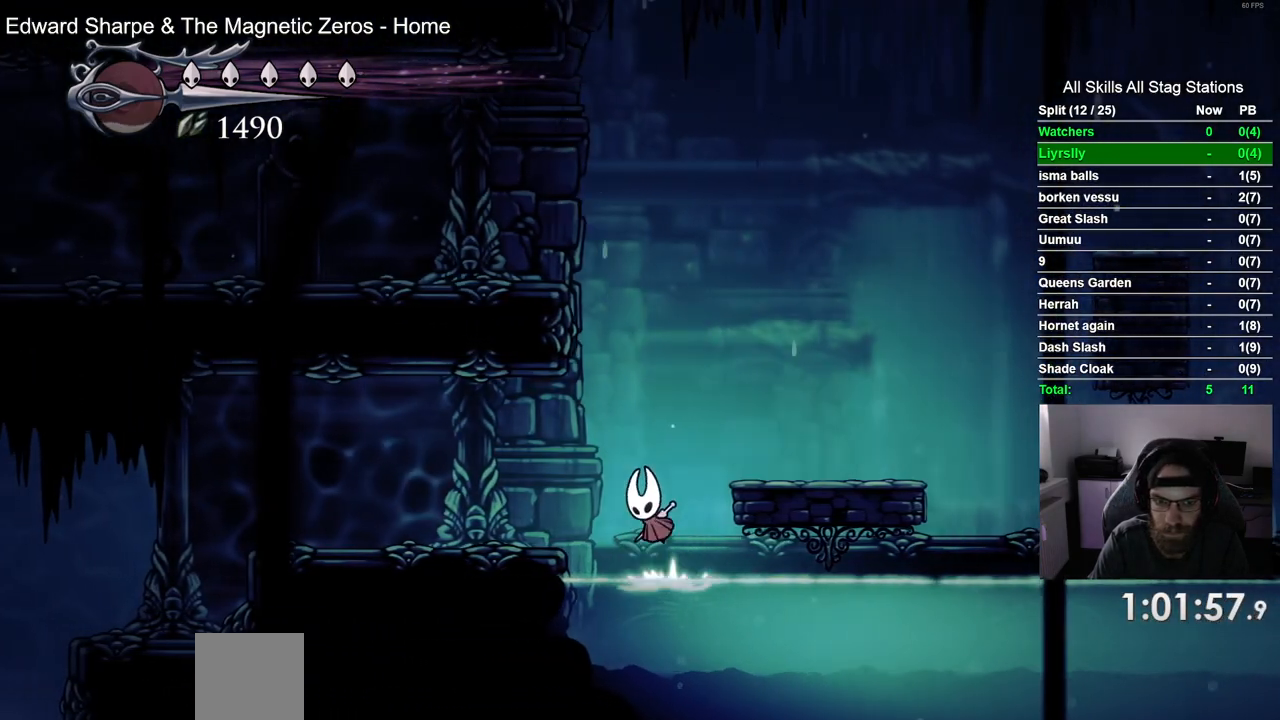
{"dt_ms": 500, "buttons": ["DPAD_LEFT"], "left_stick": "center", "right_stick": "center", "events": [[33, "CROSS", "up"], [33, "R2", "down"], [267, "R2", "up"]]}
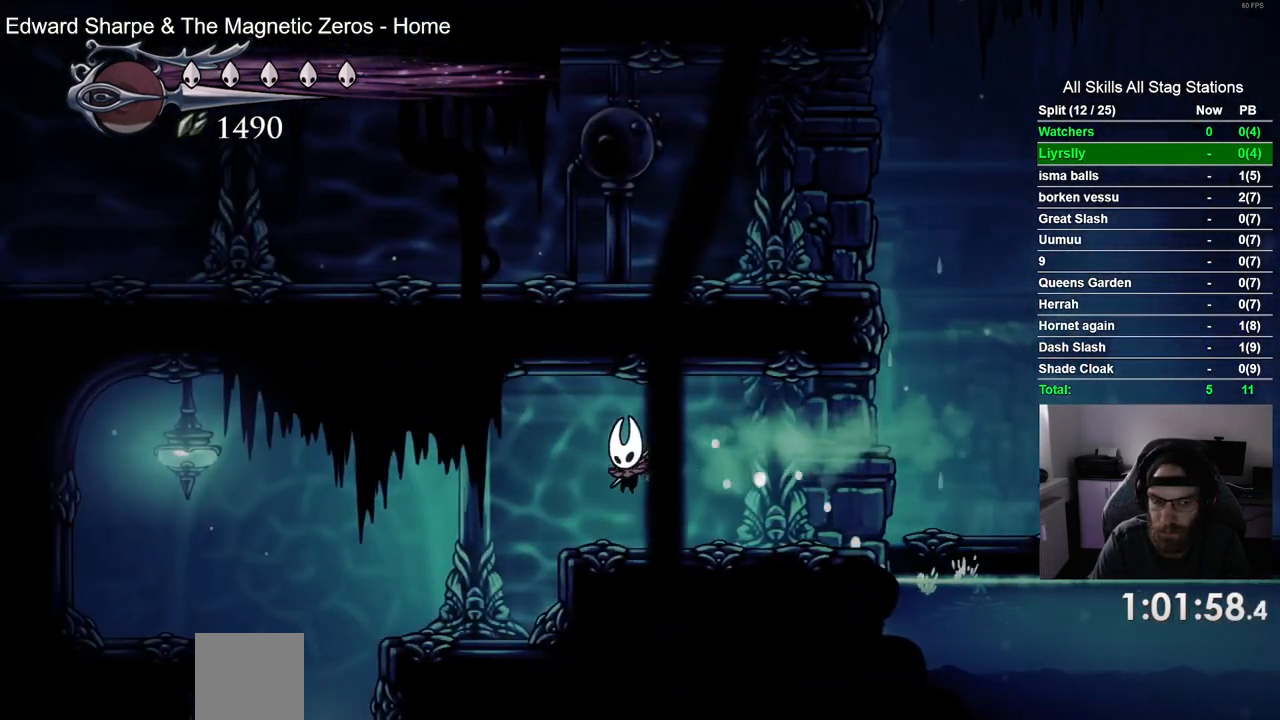
{"dt_ms": 500, "buttons": ["DPAD_LEFT"], "left_stick": "center", "right_stick": "center", "events": []}